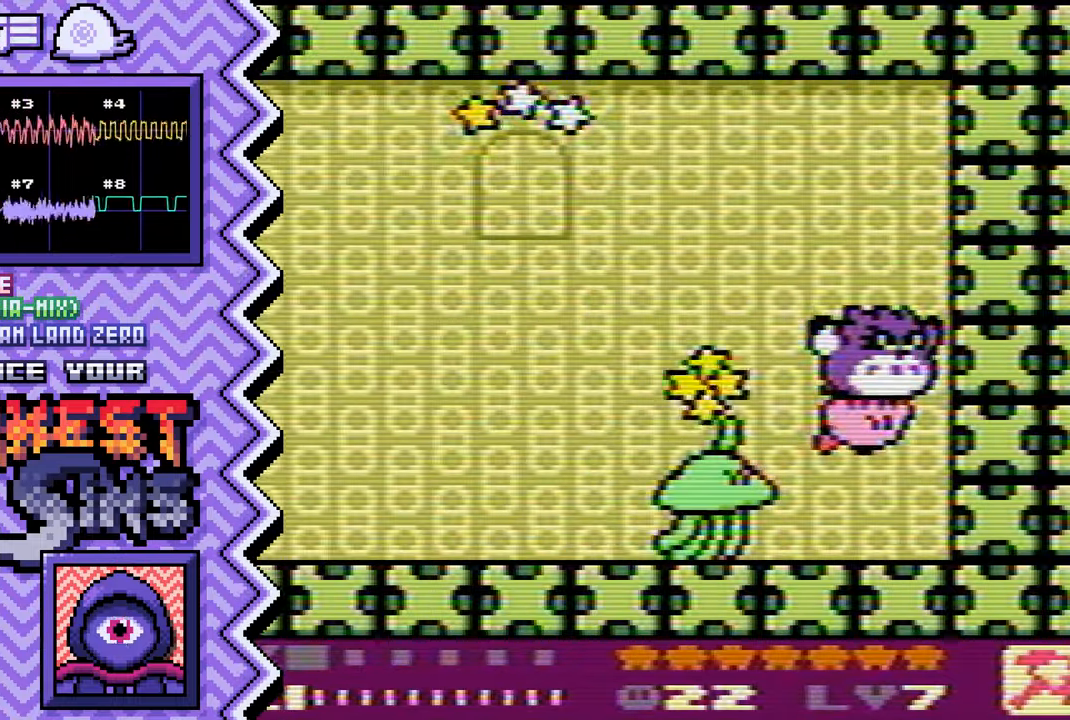
Gameplay with a controller (Nintendo layout); each line is a JSON object with the inputs held at the frame after it. "events" lists button and stick changes between this image and that frame as [ms after this image, input, new state], when the widget could be followed in between. Not read: L1 L3 R1 R3.
{"buttons": [], "events": [[50, "A", "down"], [167, "A", "up"], [283, "B", "down"], [417, "B", "up"]]}
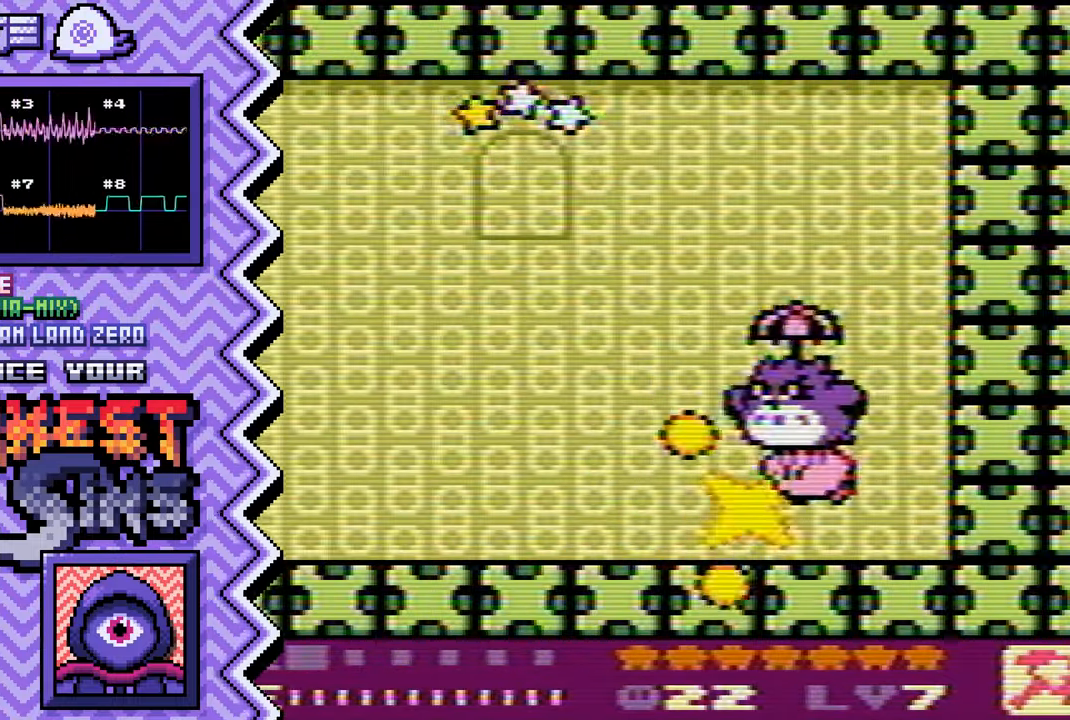
{"buttons": [], "events": [[34, "Y", "down"], [150, "Y", "up"], [267, "X", "down"], [384, "X", "up"]]}
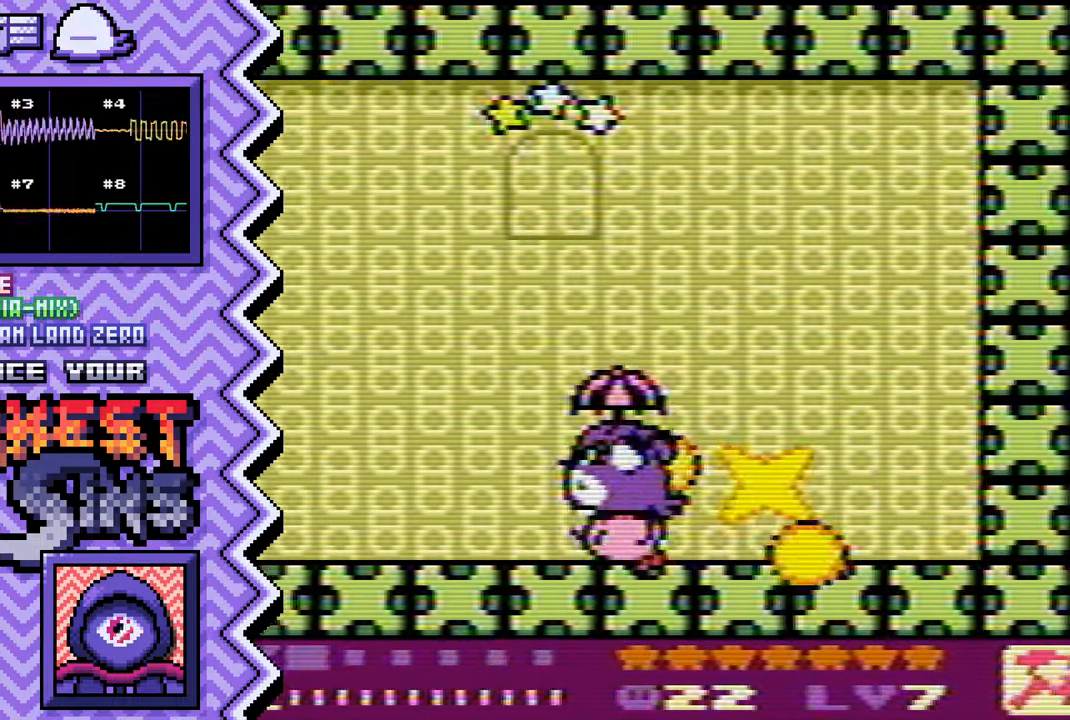
{"buttons": ["Y"], "events": [[16, "A", "down"], [133, "A", "up"], [250, "B", "down"], [367, "B", "up"], [484, "Y", "down"]]}
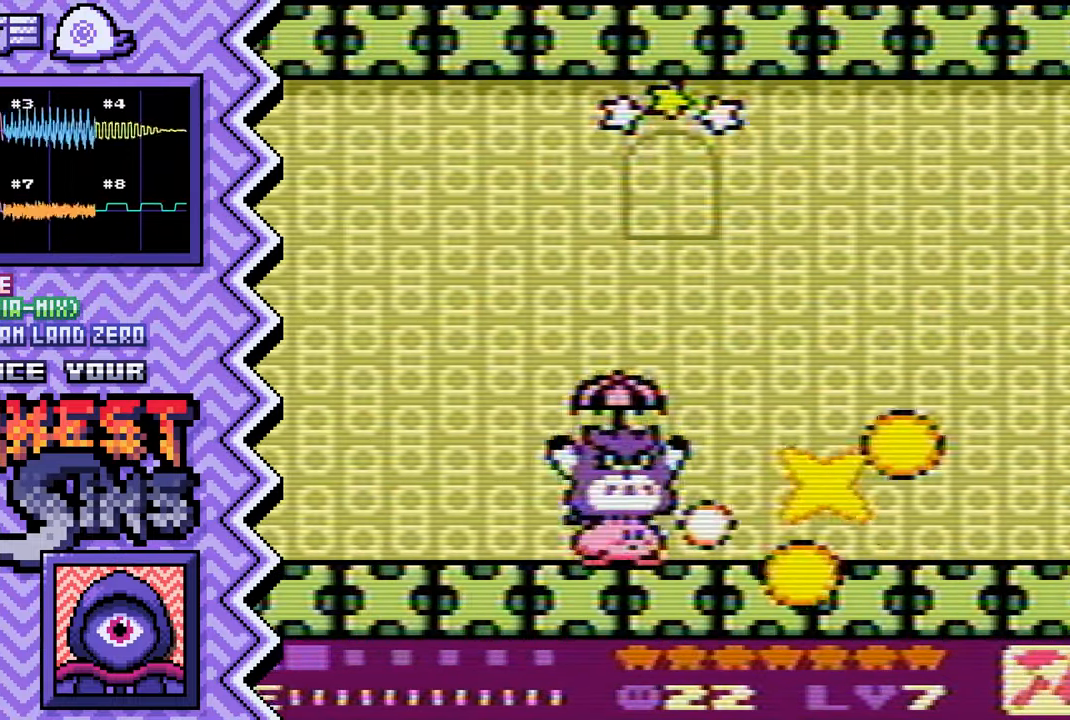
{"buttons": ["A"], "events": [[117, "Y", "up"], [234, "X", "down"], [351, "X", "up"], [467, "A", "down"]]}
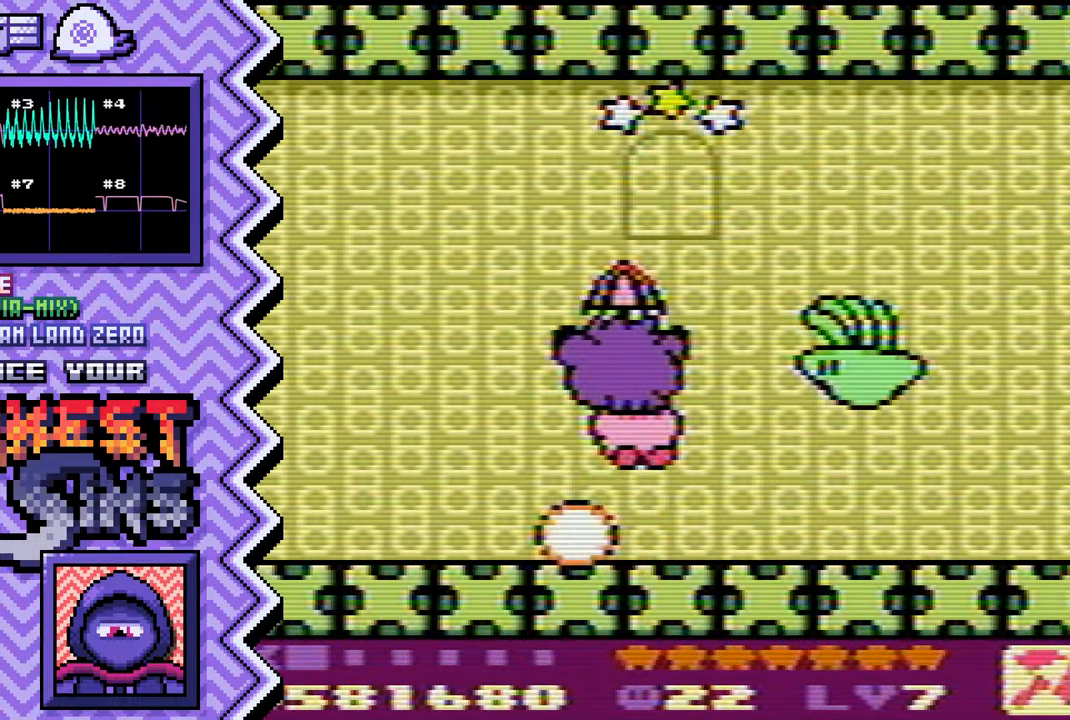
{"buttons": ["Y"], "events": [[83, "A", "up"], [200, "B", "down"], [333, "B", "up"], [450, "Y", "down"]]}
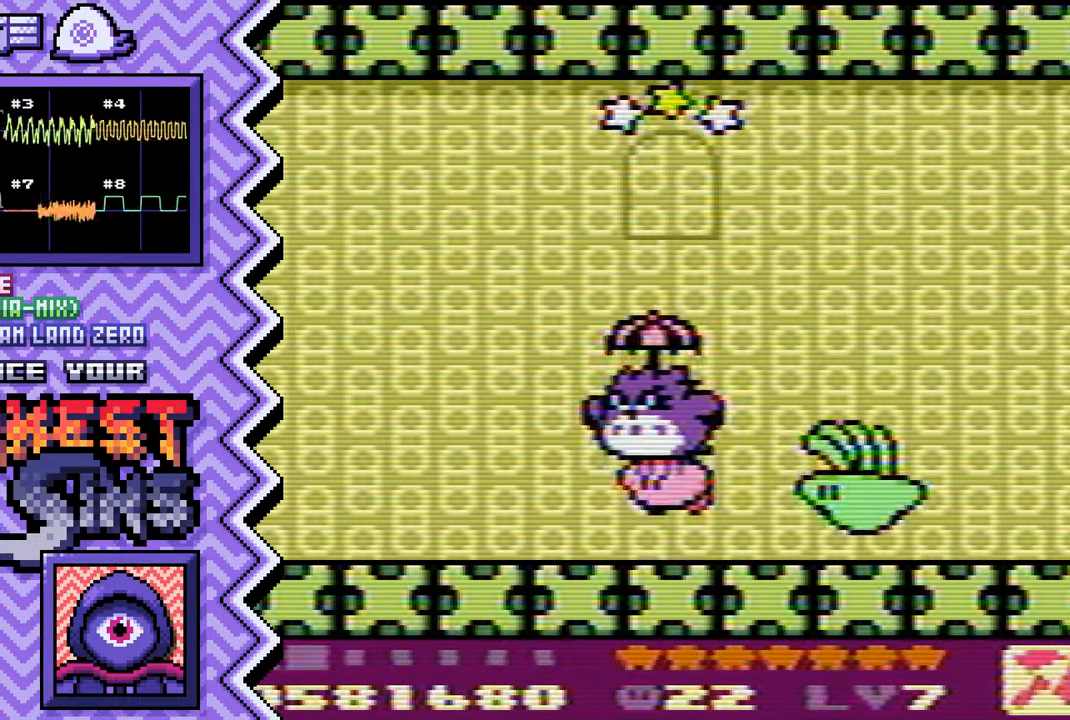
{"buttons": ["A"], "events": [[67, "Y", "up"], [184, "X", "down"], [301, "X", "up"], [434, "A", "down"]]}
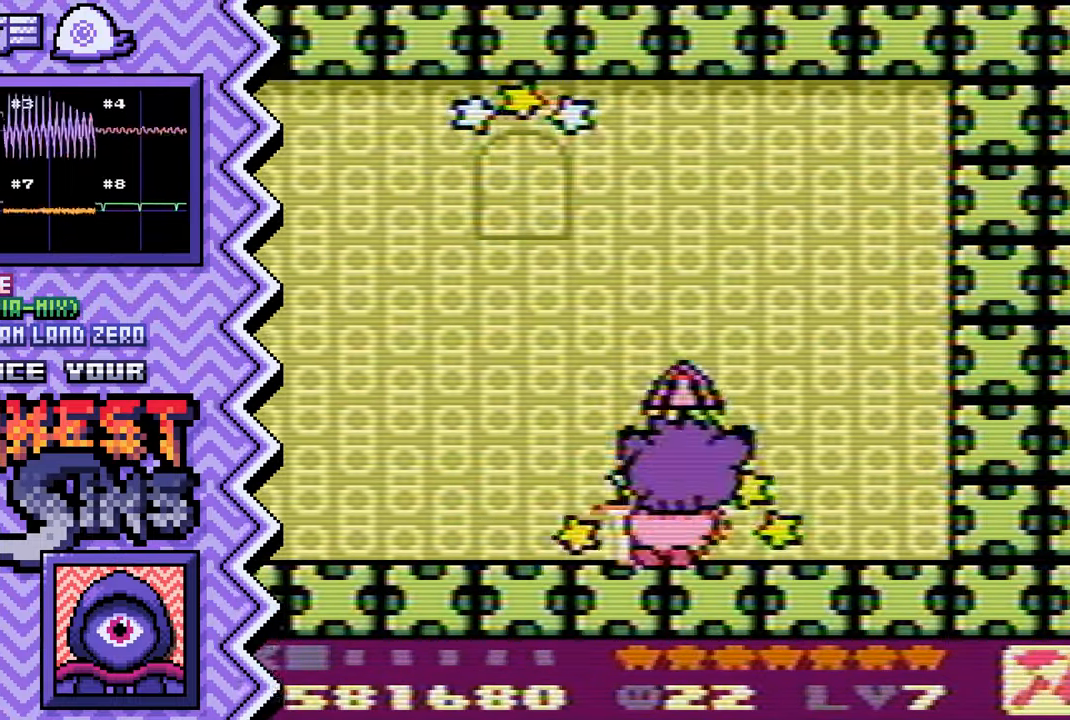
{"buttons": ["Y"], "events": [[50, "A", "up"], [167, "B", "down"], [283, "B", "up"], [400, "Y", "down"]]}
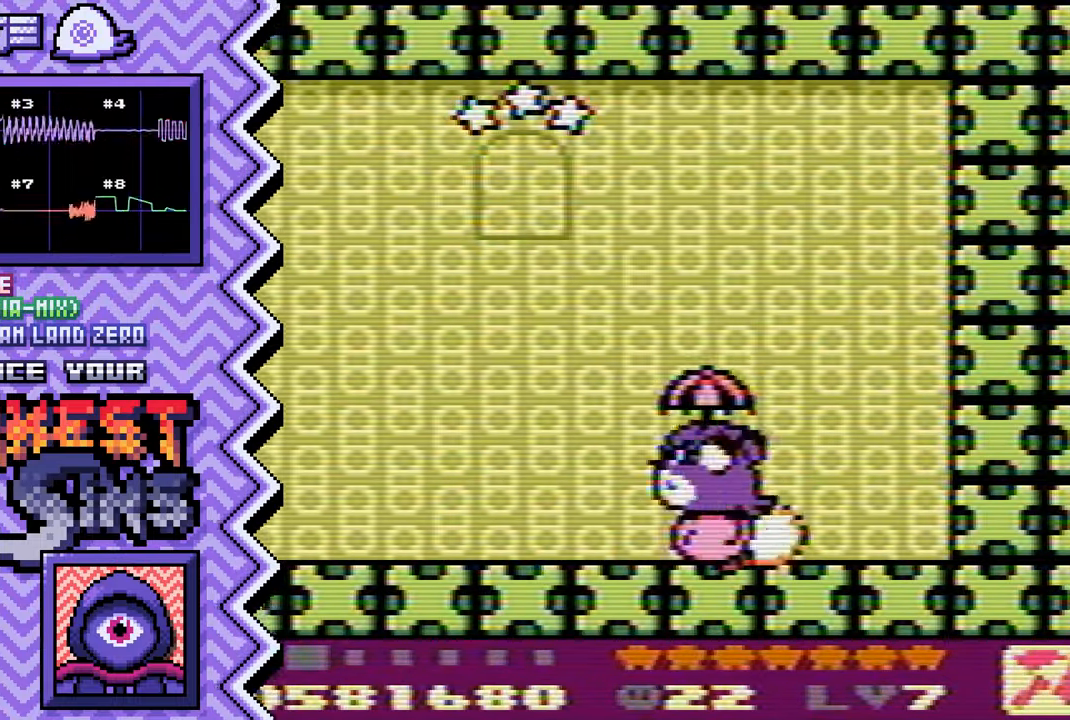
{"buttons": [], "events": [[34, "Y", "up"], [150, "X", "down"], [267, "X", "up"], [384, "A", "down"], [501, "A", "up"]]}
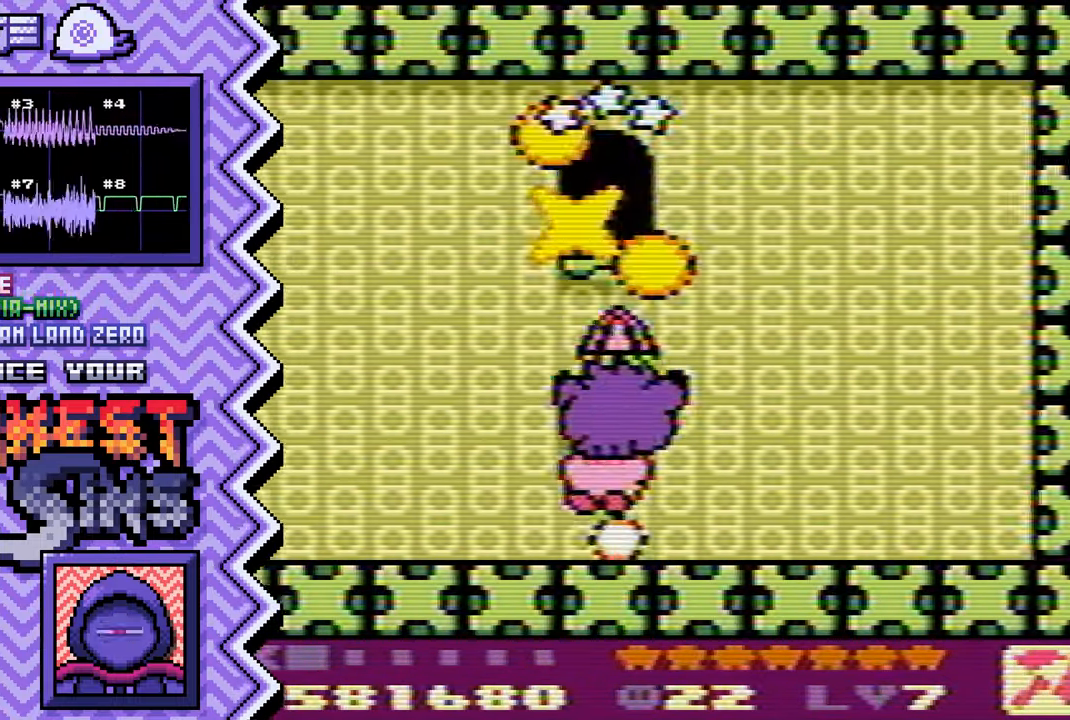
{"buttons": [], "events": [[133, "B", "down"], [250, "B", "up"], [367, "Y", "down"], [484, "Y", "up"]]}
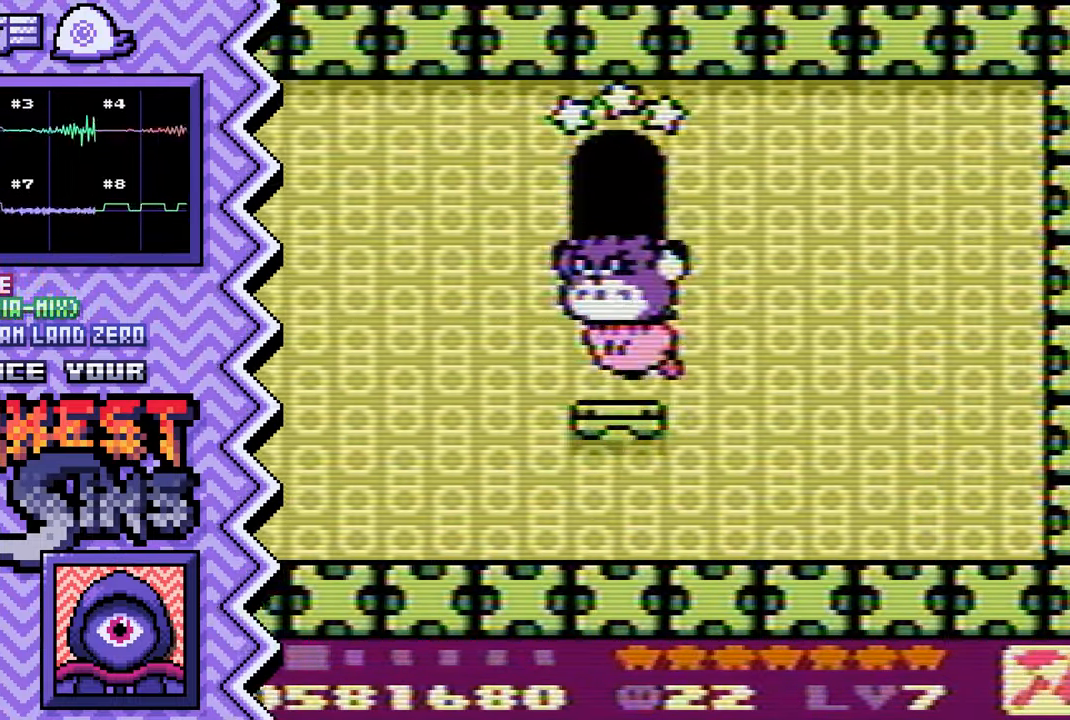
{"buttons": [], "events": [[100, "X", "down"], [234, "X", "up"], [351, "A", "down"], [468, "A", "up"]]}
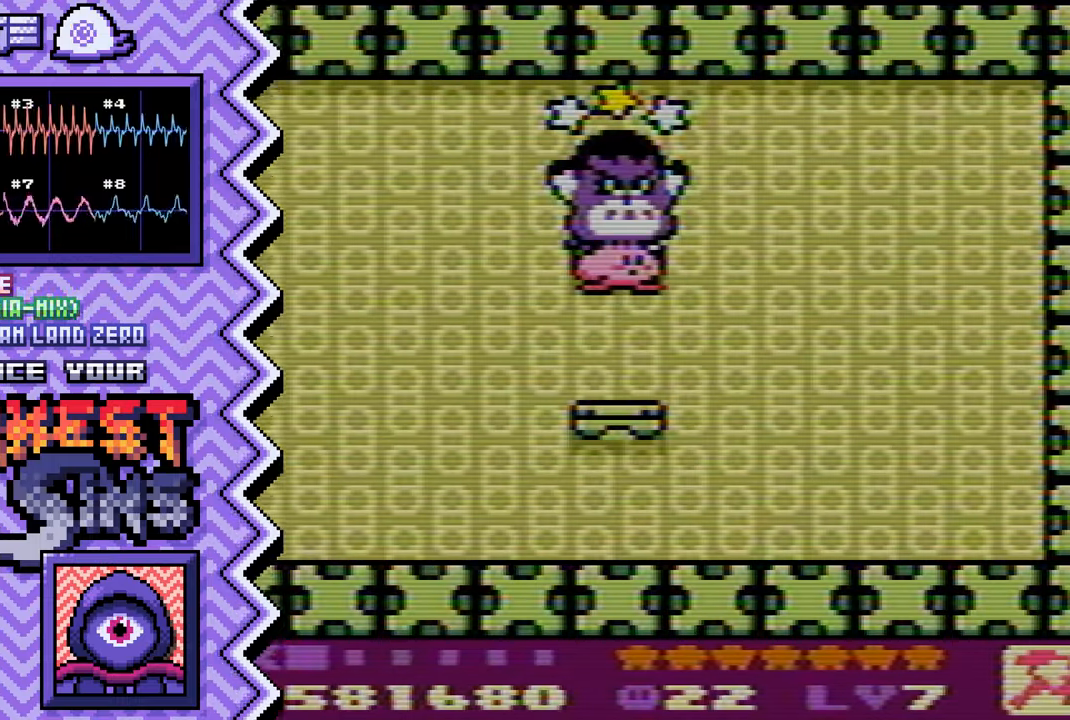
{"buttons": [], "events": [[84, "B", "down"], [201, "B", "up"], [334, "Y", "down"], [451, "Y", "up"]]}
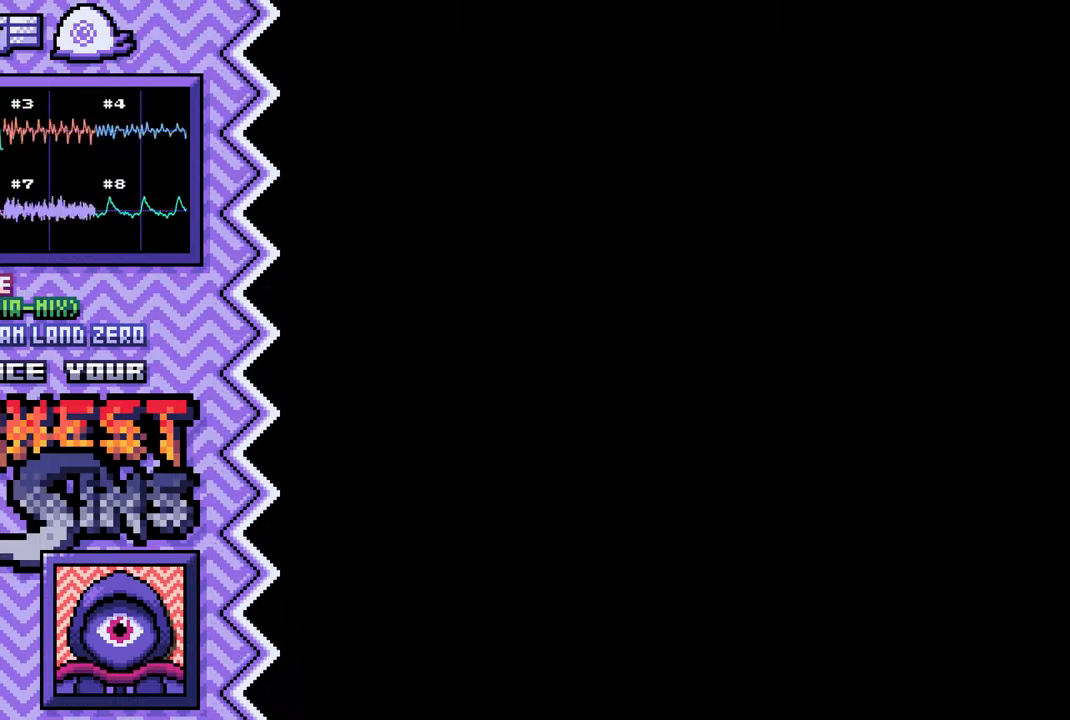
{"buttons": [], "events": [[67, "X", "down"], [183, "X", "up"], [300, "A", "down"], [417, "A", "up"]]}
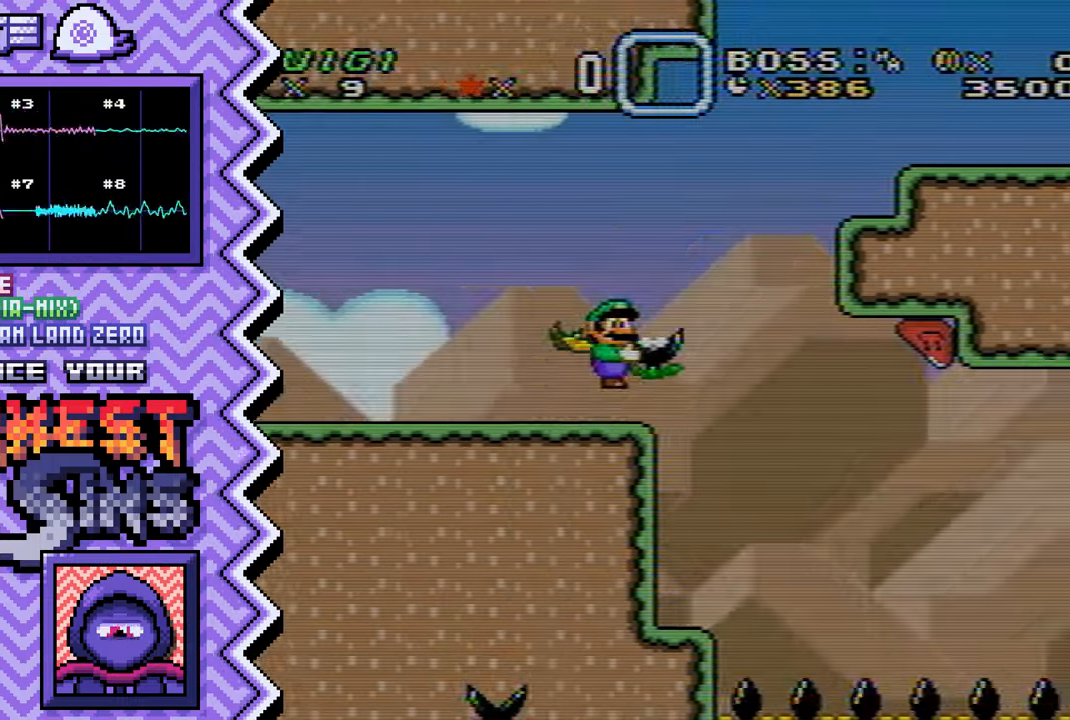
{"buttons": [], "events": [[66, "B", "down"], [183, "B", "up"], [300, "Y", "down"], [417, "Y", "up"]]}
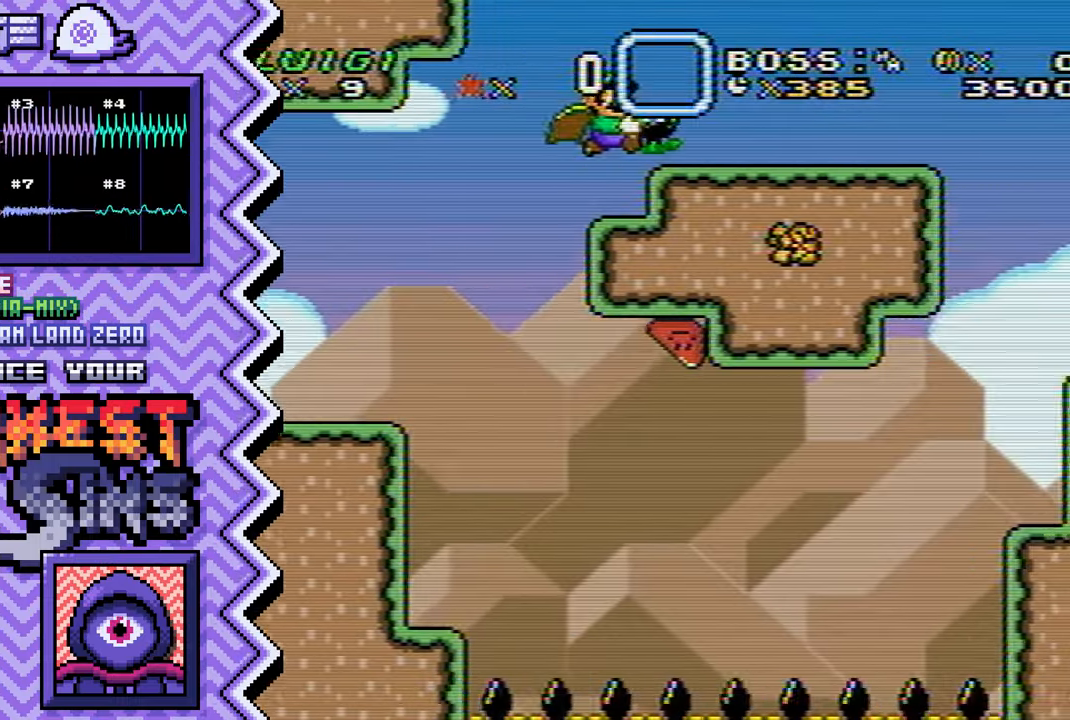
{"buttons": [], "events": [[33, "X", "down"], [167, "X", "up"], [284, "A", "down"], [401, "A", "up"]]}
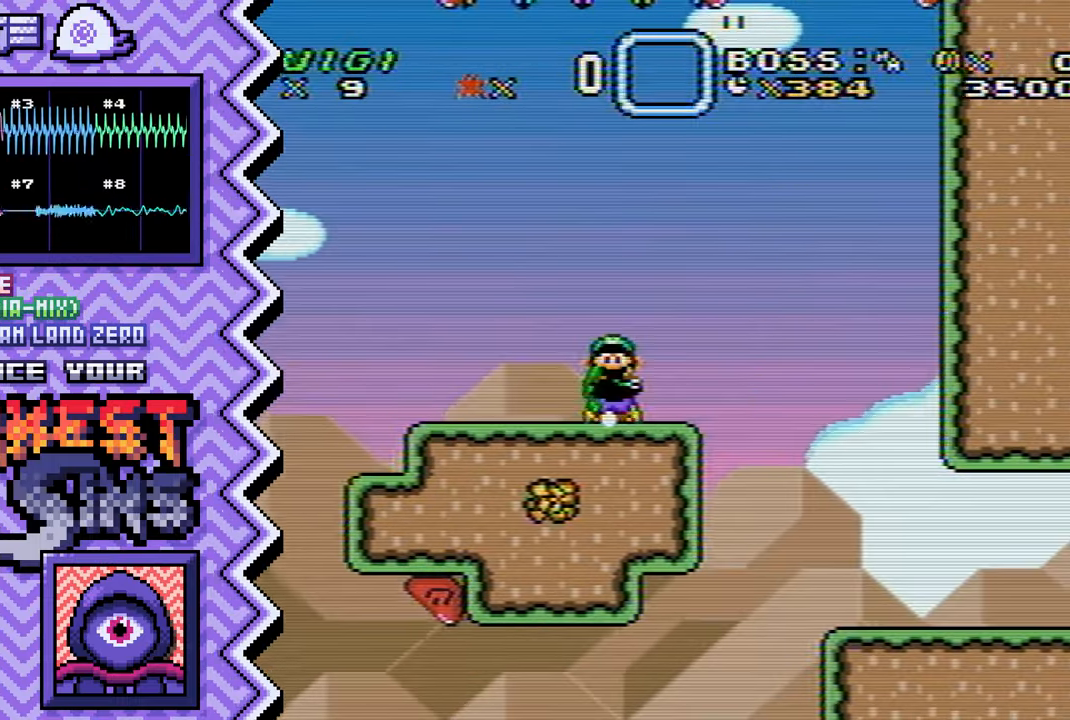
{"buttons": ["X"], "events": [[16, "B", "down"], [133, "B", "up"], [267, "Y", "down"], [383, "Y", "up"], [500, "X", "down"]]}
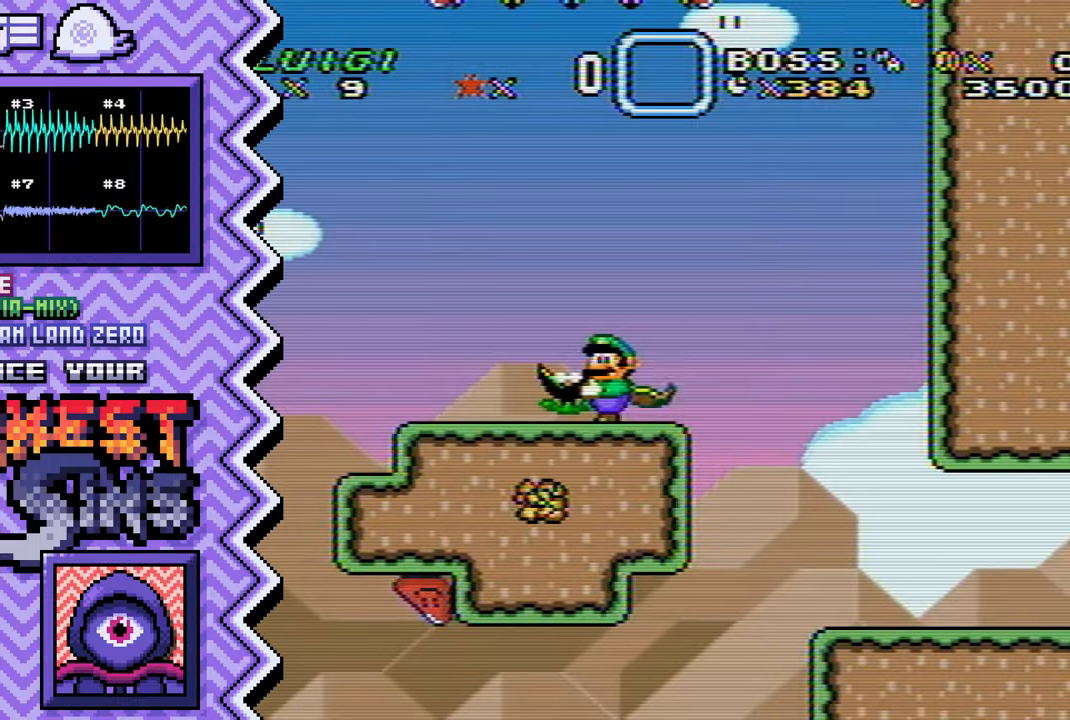
{"buttons": ["B"], "events": [[117, "X", "up"], [234, "A", "down"], [367, "A", "up"], [484, "B", "down"]]}
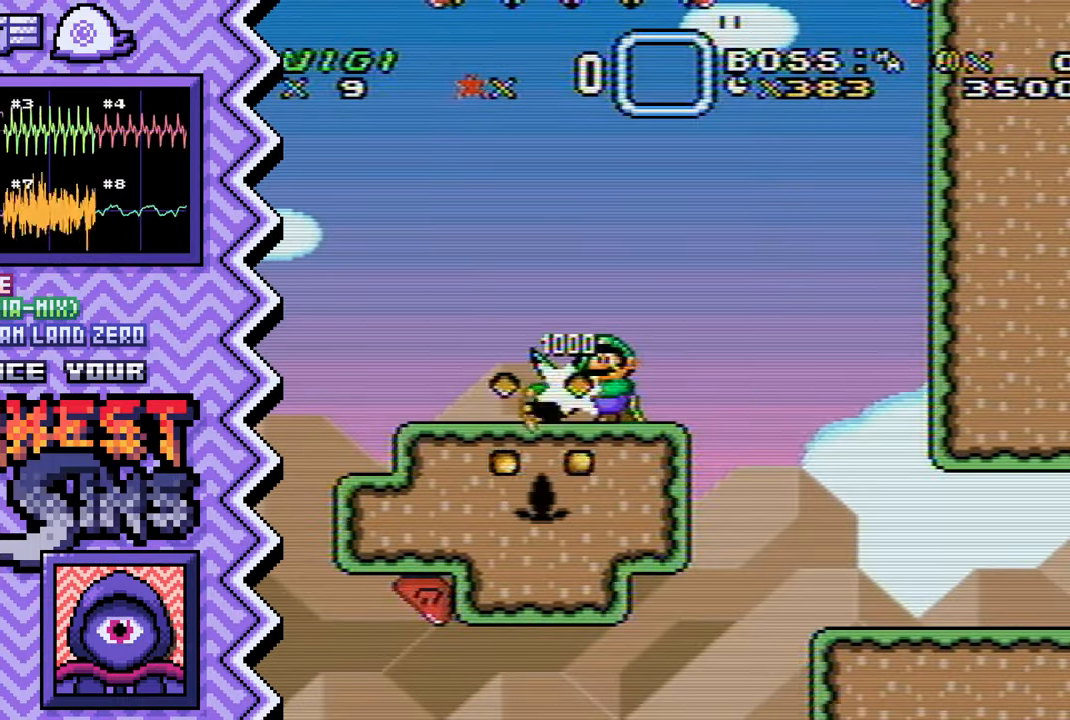
{"buttons": ["X"], "events": [[100, "B", "up"], [217, "Y", "down"], [333, "Y", "up"], [467, "X", "down"]]}
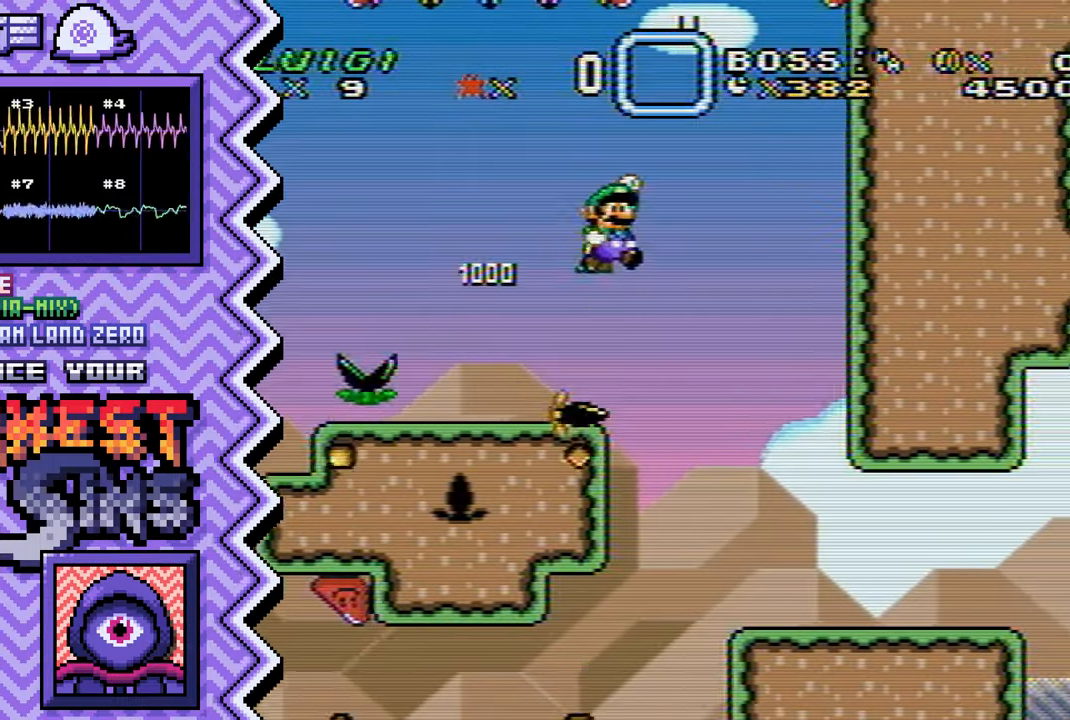
{"buttons": ["B"], "events": [[84, "X", "up"], [200, "A", "down"], [317, "A", "up"], [434, "B", "down"]]}
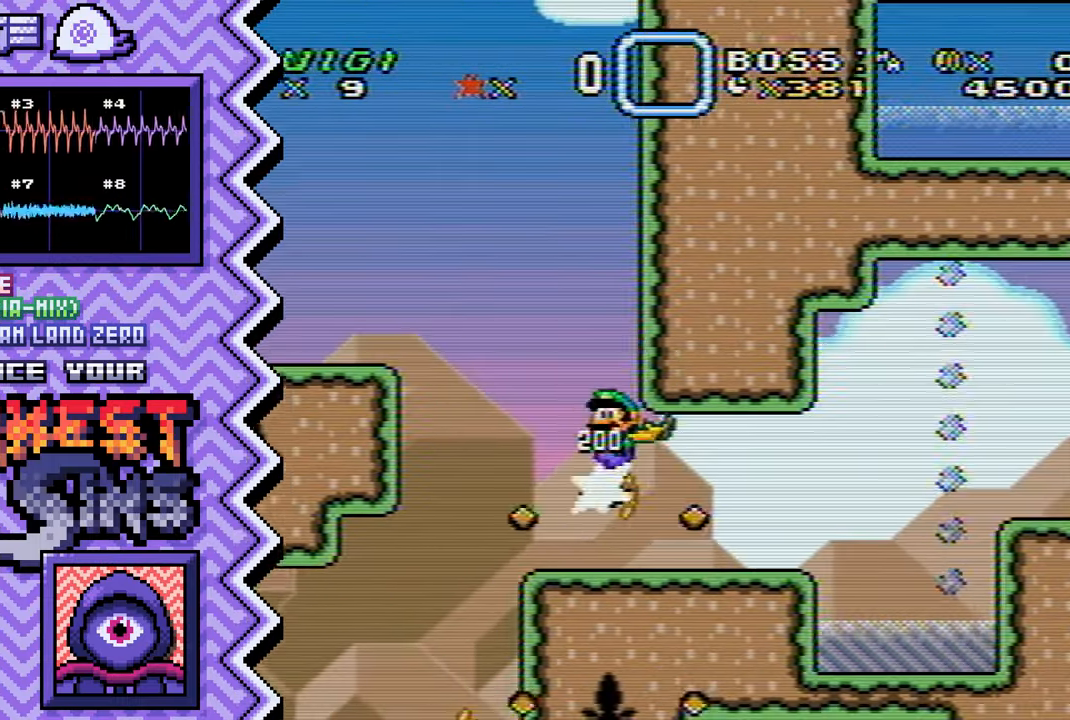
{"buttons": ["X"], "events": [[50, "B", "up"], [183, "Y", "down"], [300, "Y", "up"], [417, "X", "down"]]}
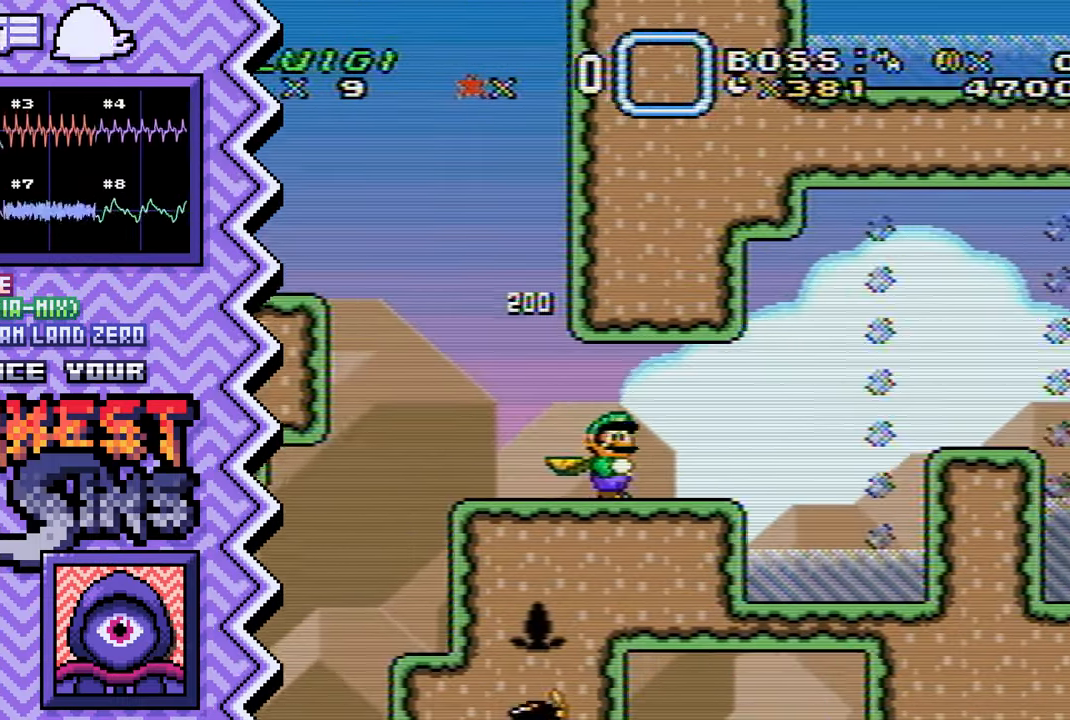
{"buttons": ["B"], "events": [[33, "X", "up"], [150, "A", "down"], [284, "A", "up"], [401, "B", "down"]]}
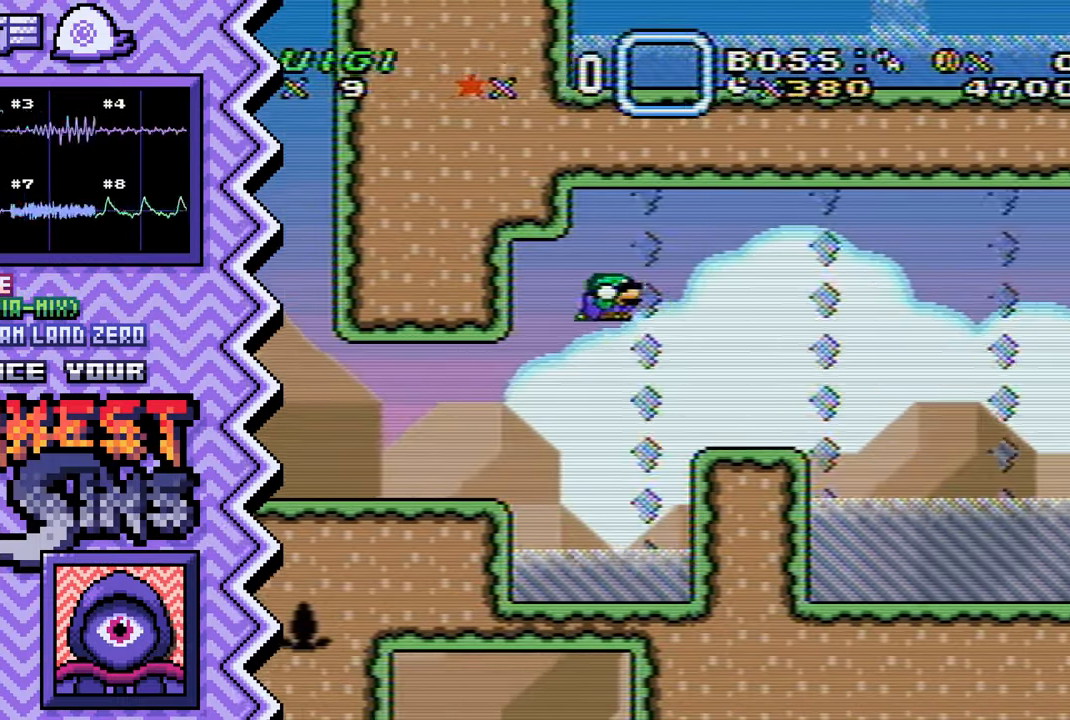
{"buttons": [], "events": [[16, "B", "up"], [133, "Y", "down"], [249, "Y", "up"], [383, "X", "down"], [500, "X", "up"]]}
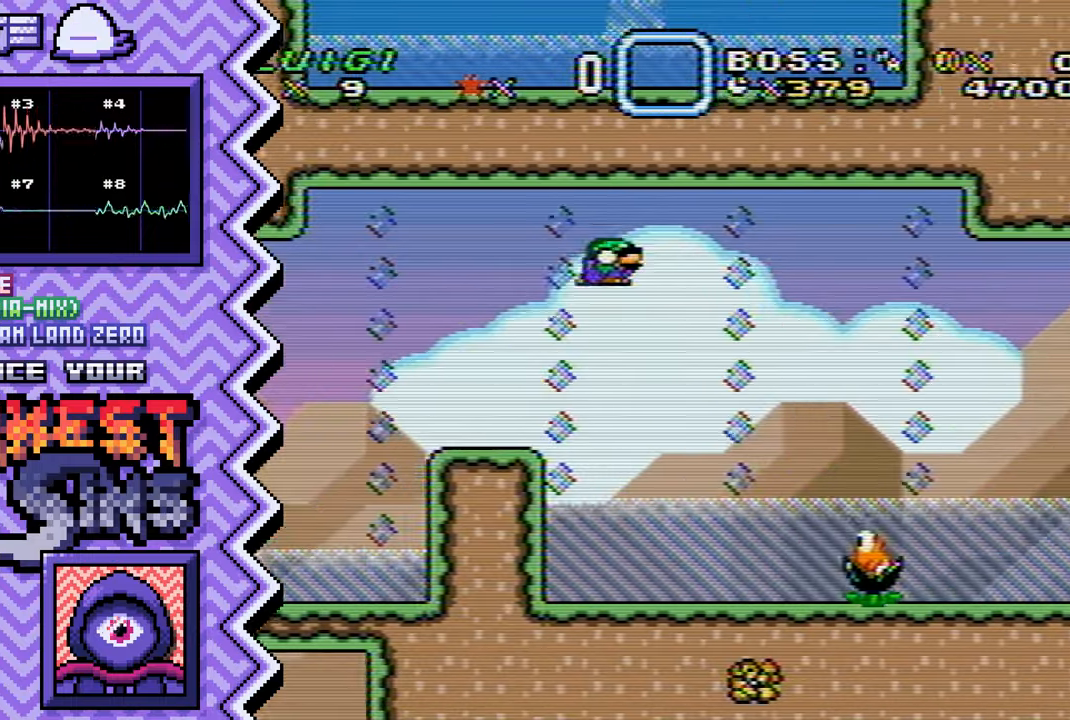
{"buttons": [], "events": [[116, "A", "down"], [233, "A", "up"], [350, "B", "down"], [483, "B", "up"]]}
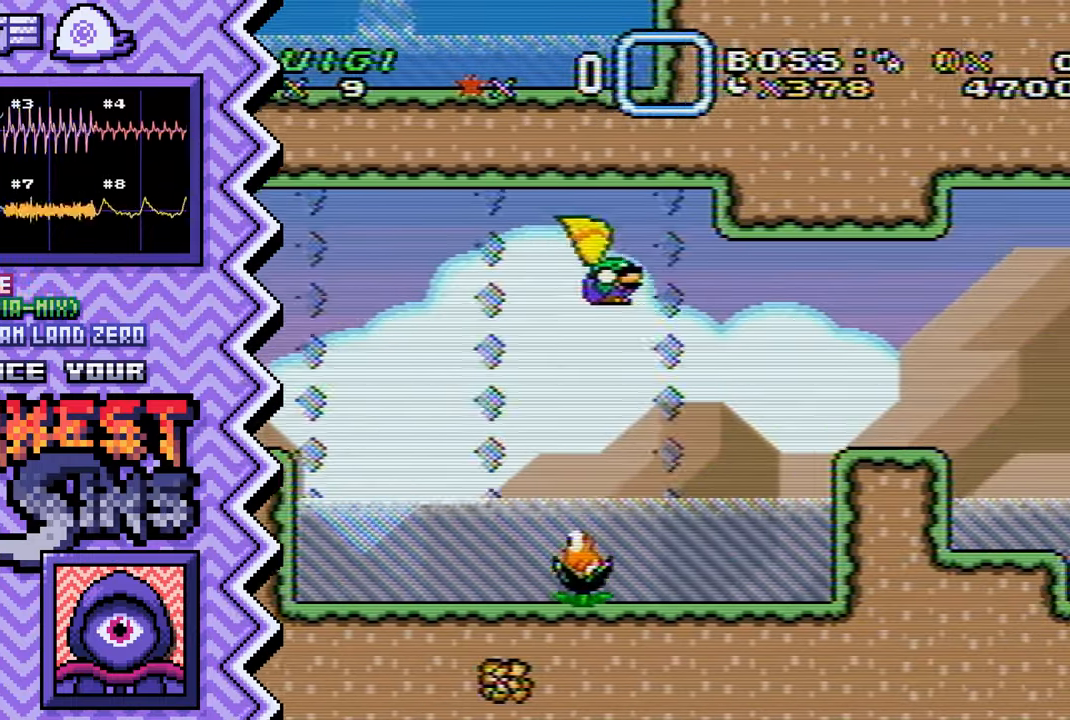
{"buttons": [], "events": [[100, "Y", "down"], [217, "Y", "up"], [334, "X", "down"], [451, "X", "up"]]}
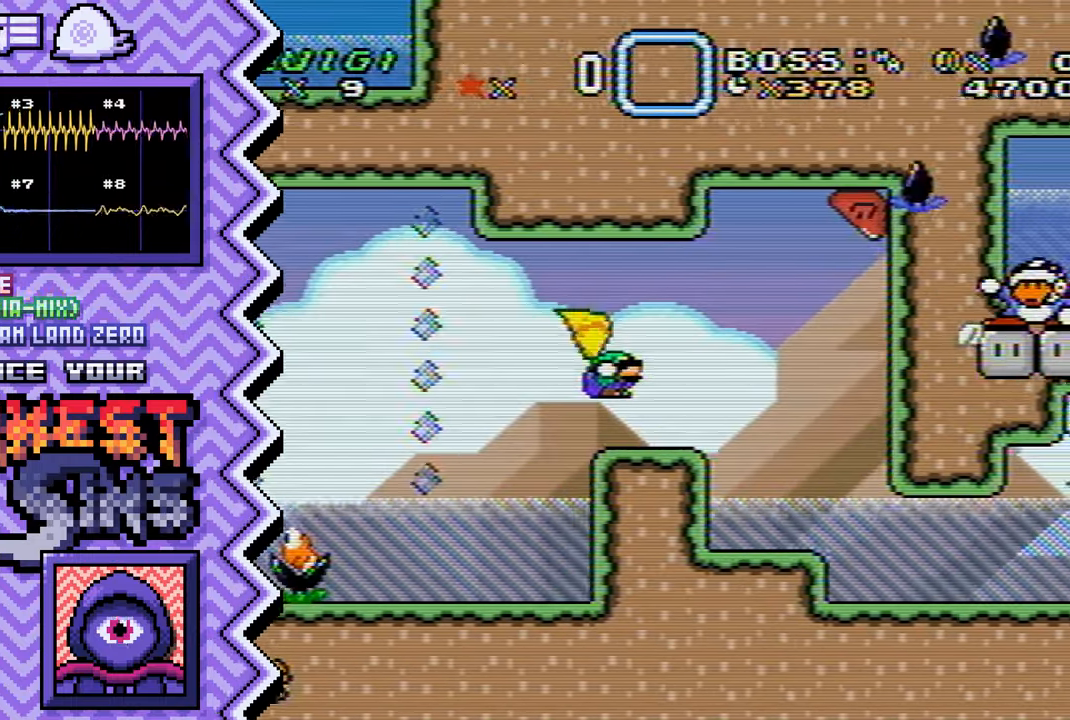
{"buttons": [], "events": [[83, "A", "down"], [200, "A", "up"], [317, "B", "down"], [433, "B", "up"]]}
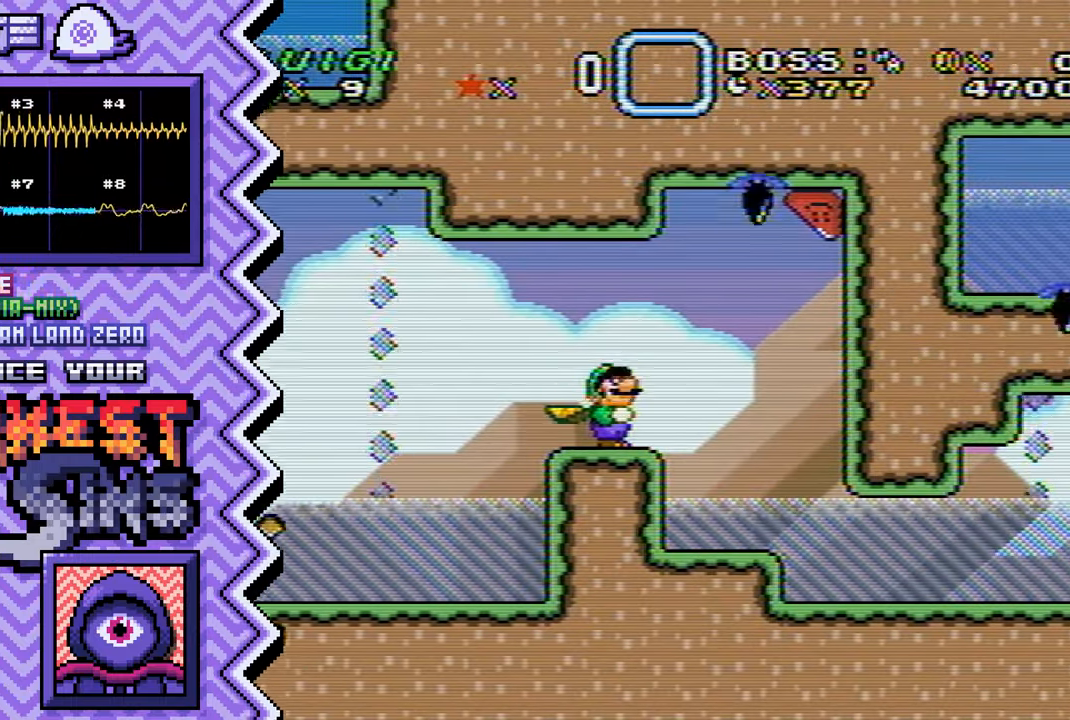
{"buttons": [], "events": [[50, "Y", "down"], [167, "Y", "up"], [300, "X", "down"], [417, "X", "up"]]}
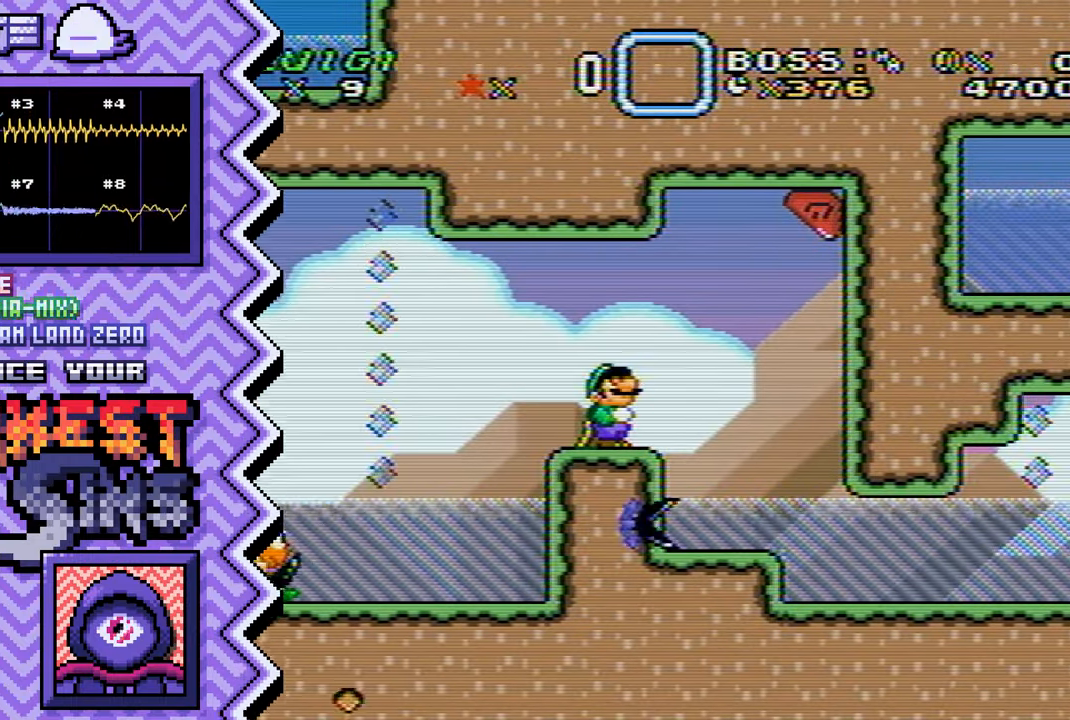
{"buttons": [], "events": [[33, "A", "down"], [150, "A", "up"], [267, "B", "down"], [400, "B", "up"]]}